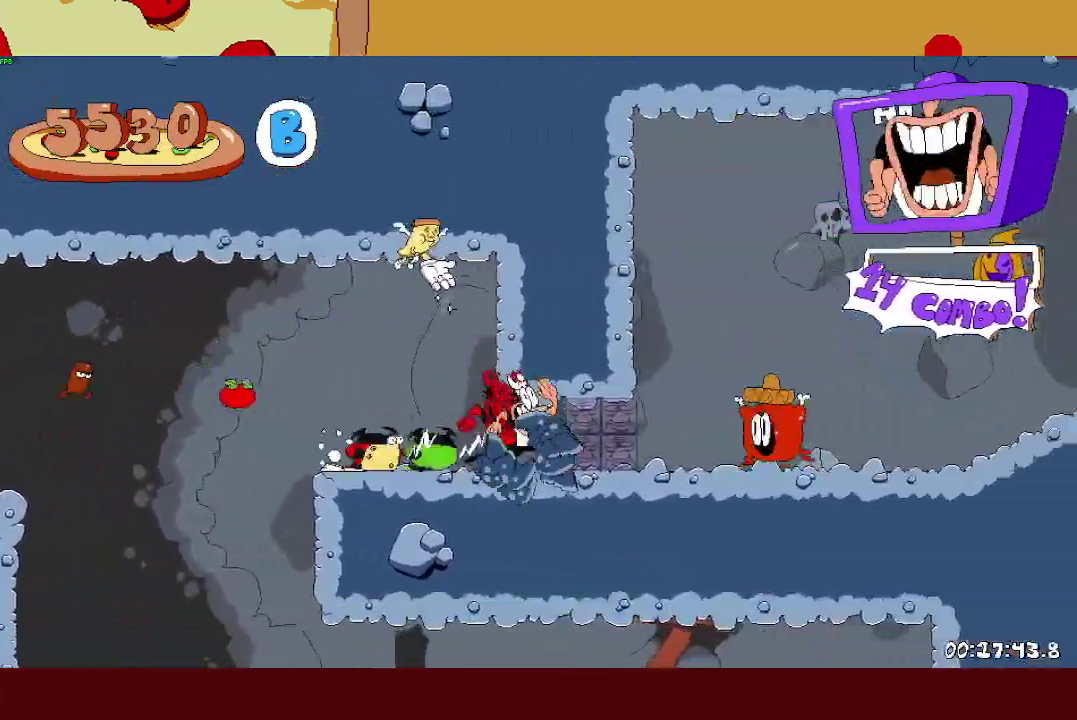
Gameplay with a controller (PlayStation layout); each line is a JSON object with the inputs held at the frame after it. "events" lists button and stick changes between this image and that frame as [ms after this image, input, new state], when the widget could be followed in between.
{"buttons": ["R2"], "left_stick": "right", "right_stick": "center"}
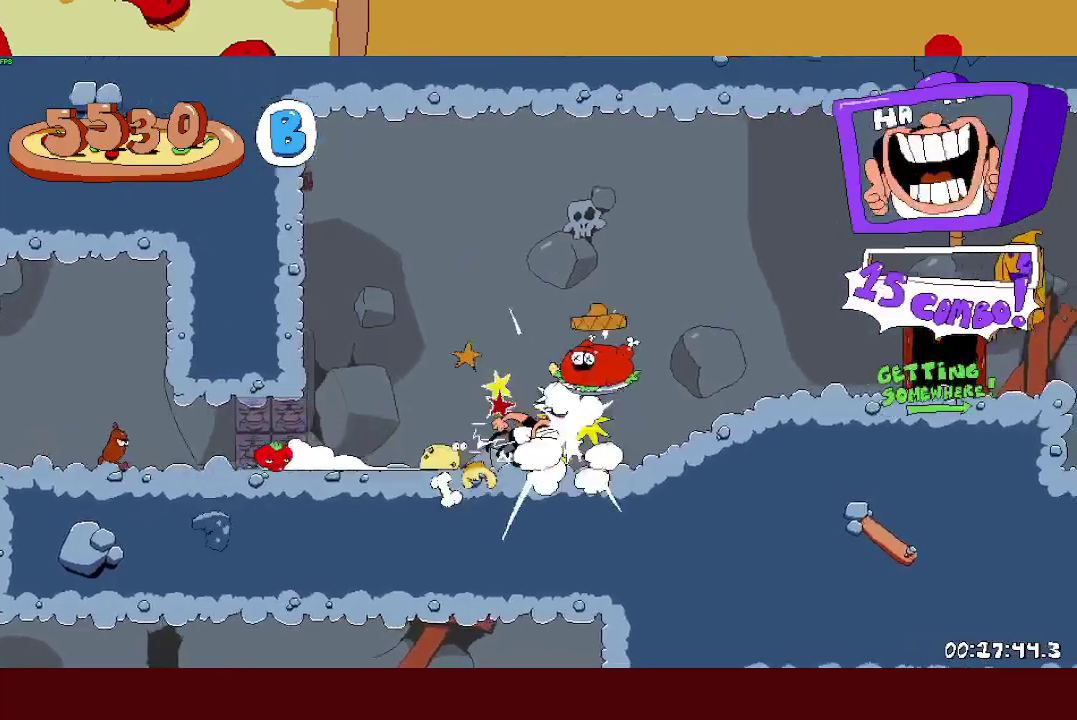
{"buttons": ["R2"], "left_stick": "up-left", "right_stick": "center", "events": [[500, "left_stick", "up-left"]]}
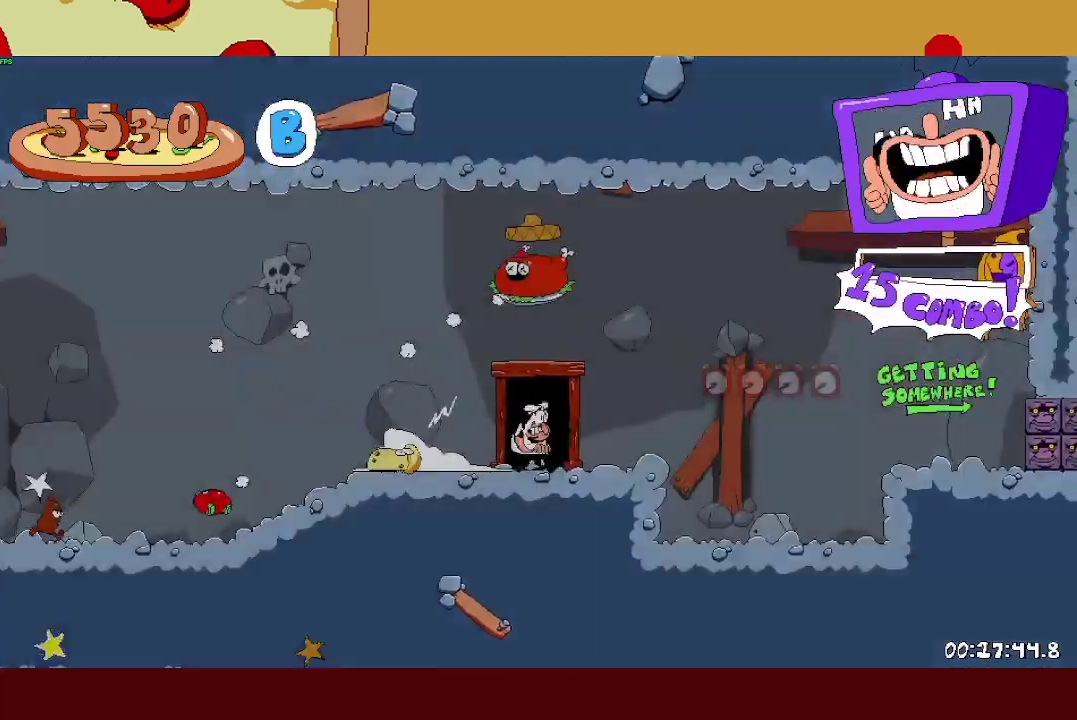
{"buttons": ["R2"], "left_stick": "center", "right_stick": "center"}
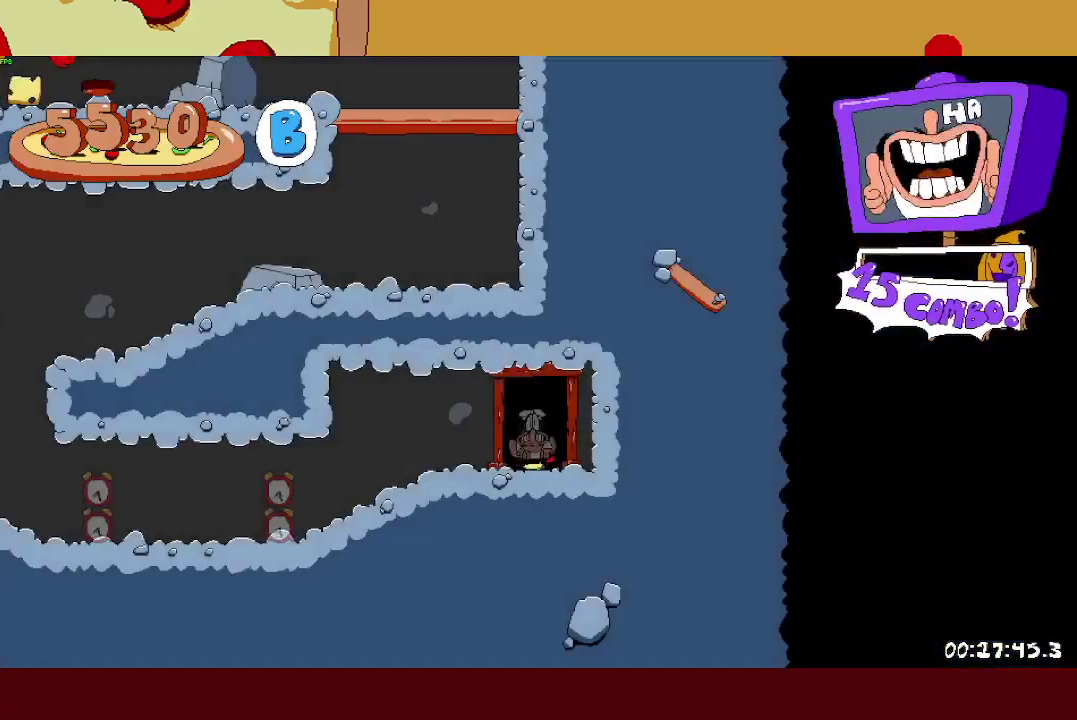
{"buttons": ["SQUARE", "L1", "R2"], "left_stick": "left", "right_stick": "center"}
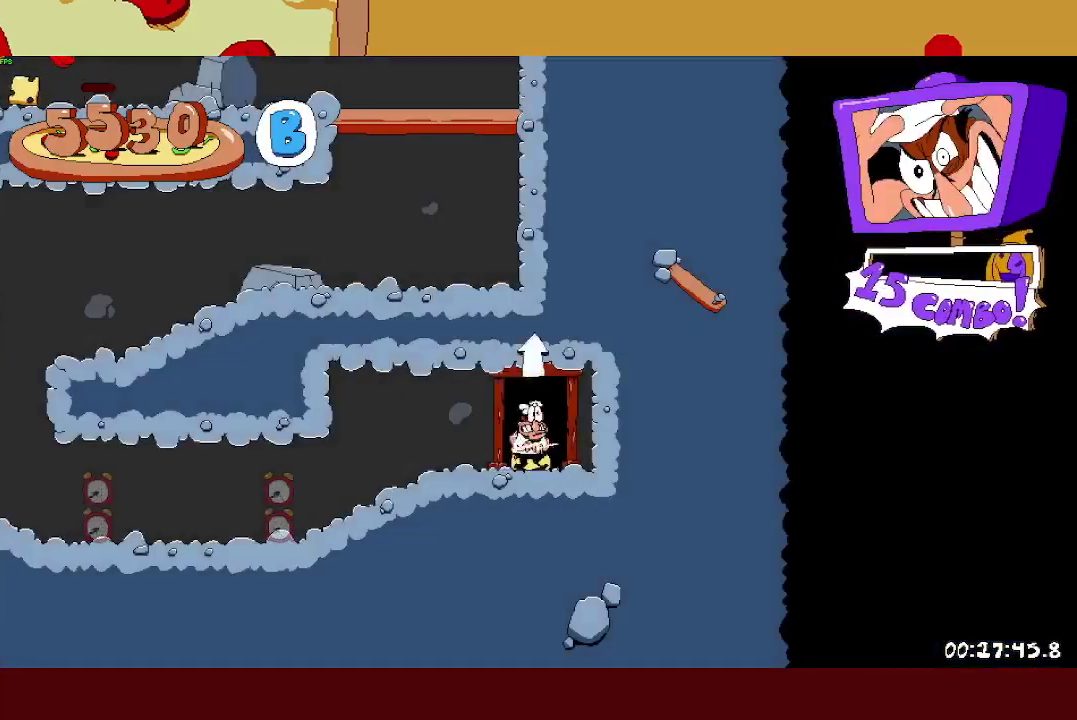
{"buttons": ["R2"], "left_stick": "center", "right_stick": "center"}
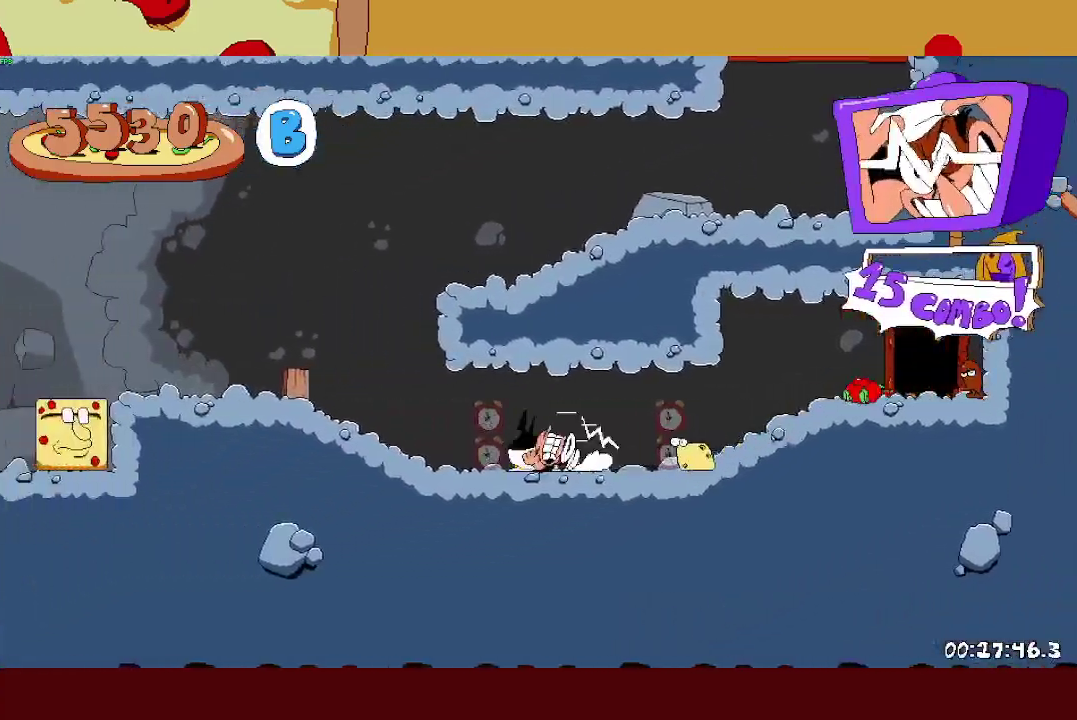
{"buttons": ["CROSS", "R2"], "left_stick": "right", "right_stick": "center"}
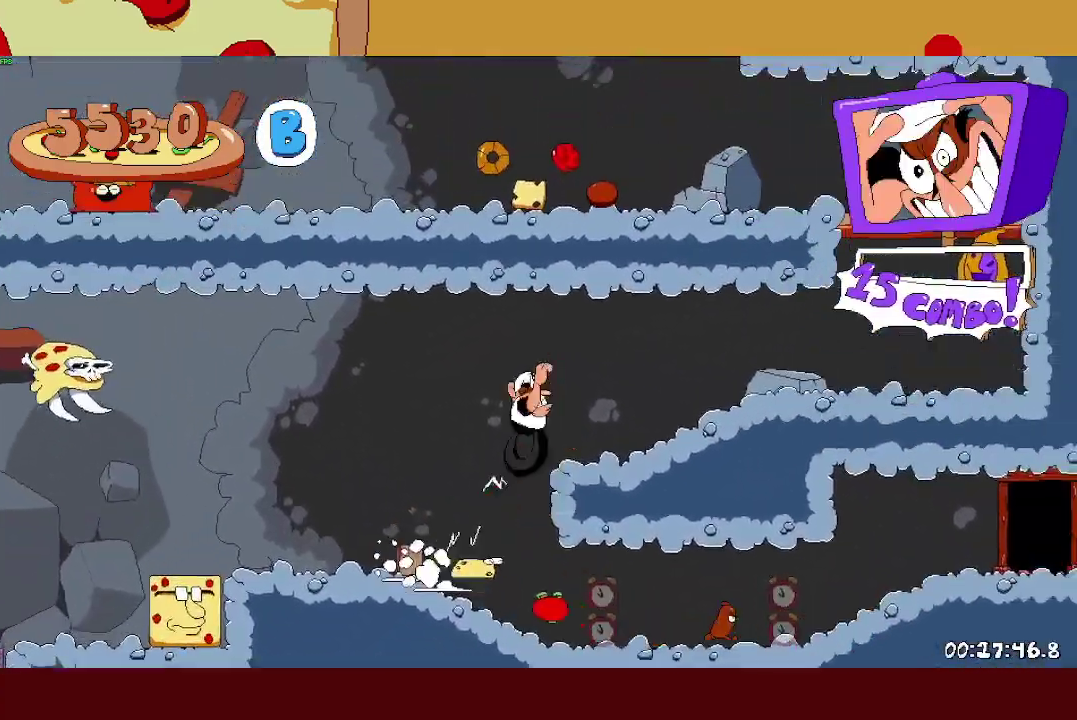
{"buttons": ["SQUARE", "R2"], "left_stick": "right", "right_stick": "center", "events": [[33, "CROSS", "up"], [483, "SQUARE", "down"]]}
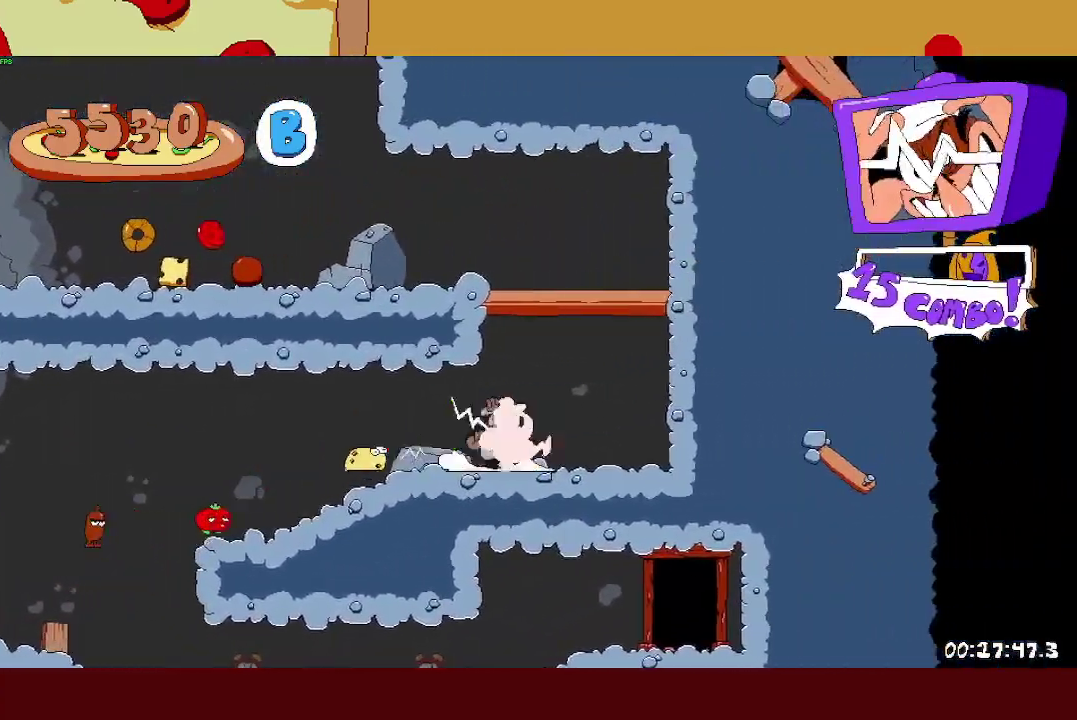
{"buttons": ["R2"], "left_stick": "center", "right_stick": "center"}
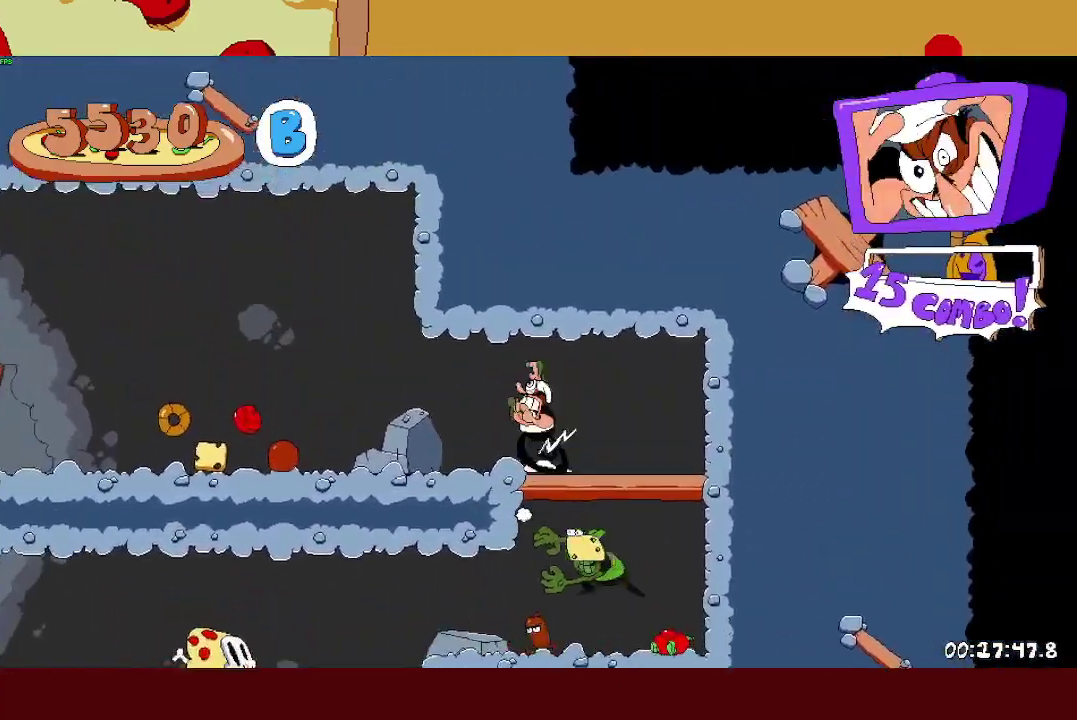
{"buttons": ["R2"], "left_stick": "center", "right_stick": "center"}
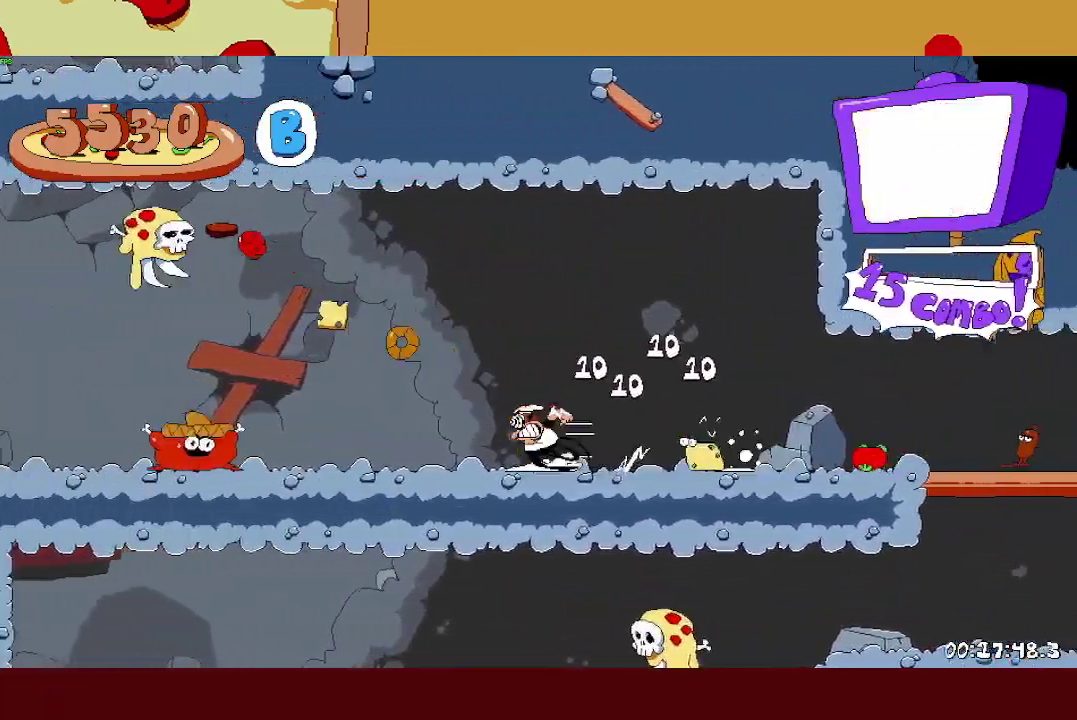
{"buttons": ["R2"], "left_stick": "center", "right_stick": "center"}
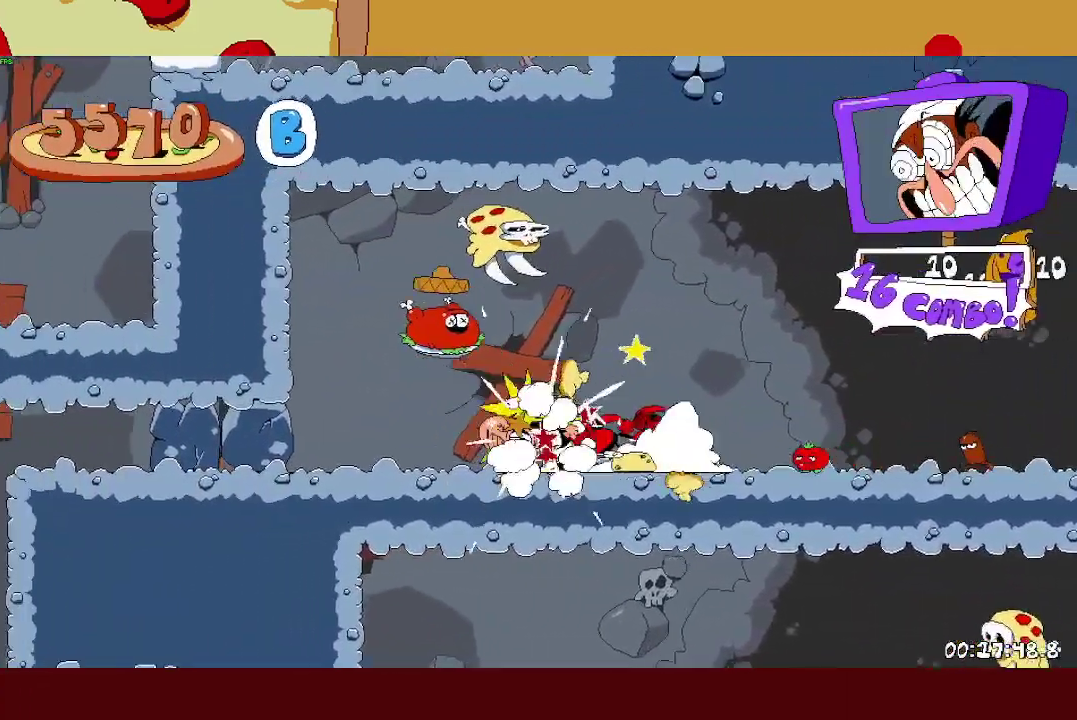
{"buttons": ["R2"], "left_stick": "center", "right_stick": "center"}
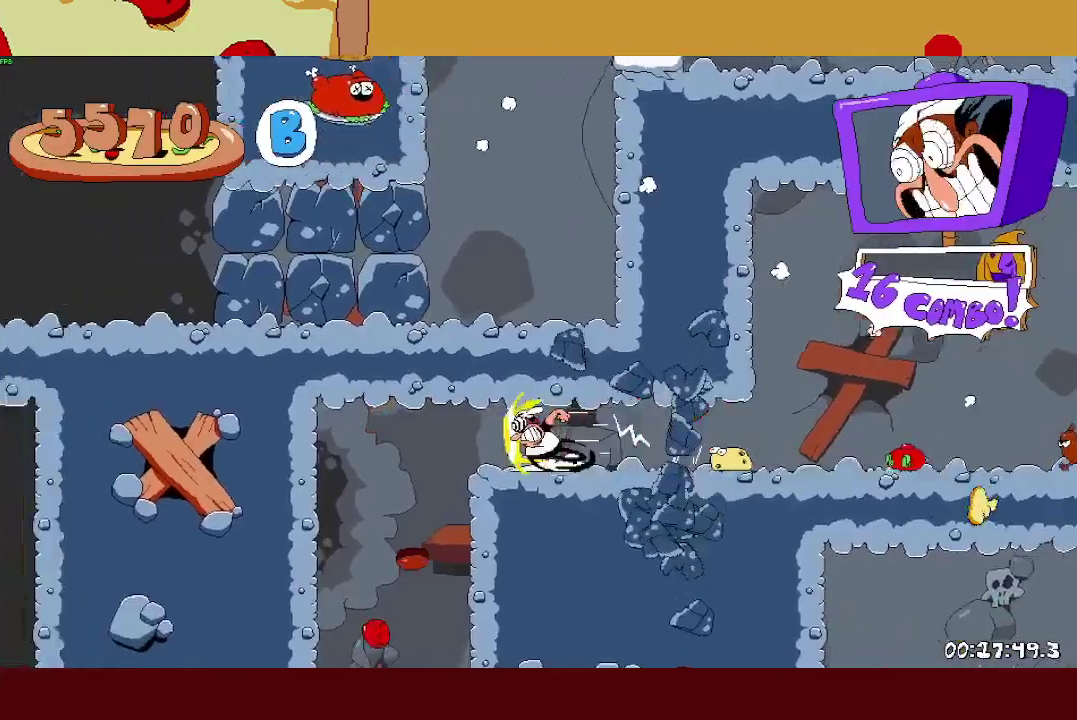
{"buttons": ["R2"], "left_stick": "right", "right_stick": "center"}
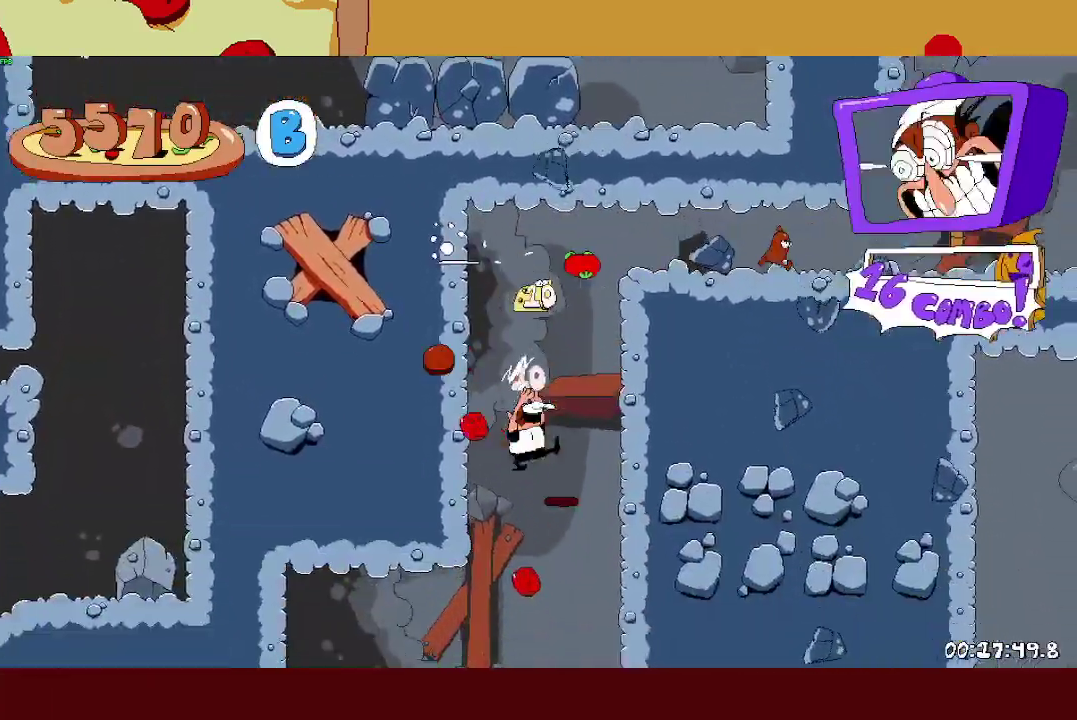
{"buttons": ["L1", "R2"], "left_stick": "center", "right_stick": "center"}
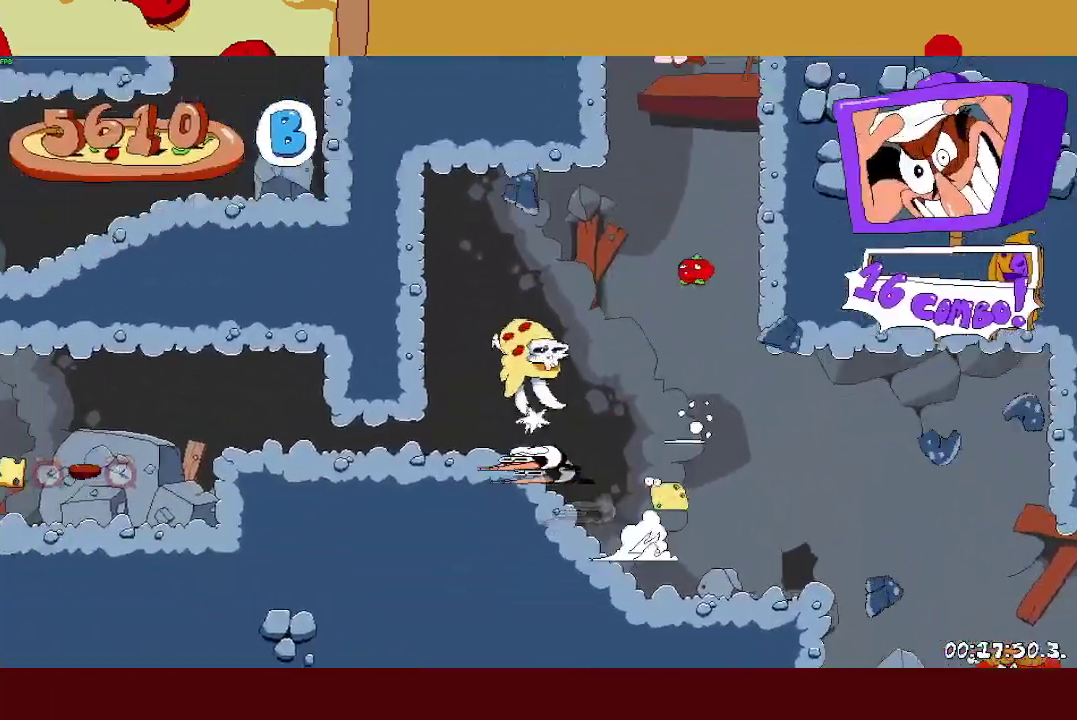
{"buttons": ["R2"], "left_stick": "center", "right_stick": "center"}
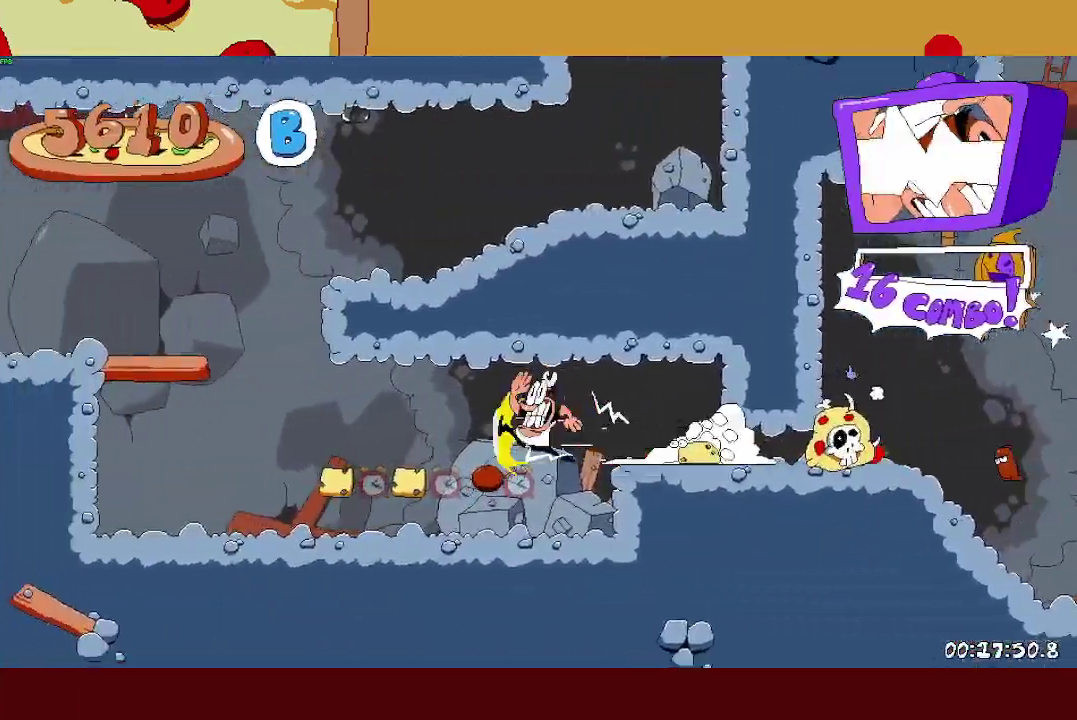
{"buttons": ["CROSS", "R2"], "left_stick": "center", "right_stick": "center"}
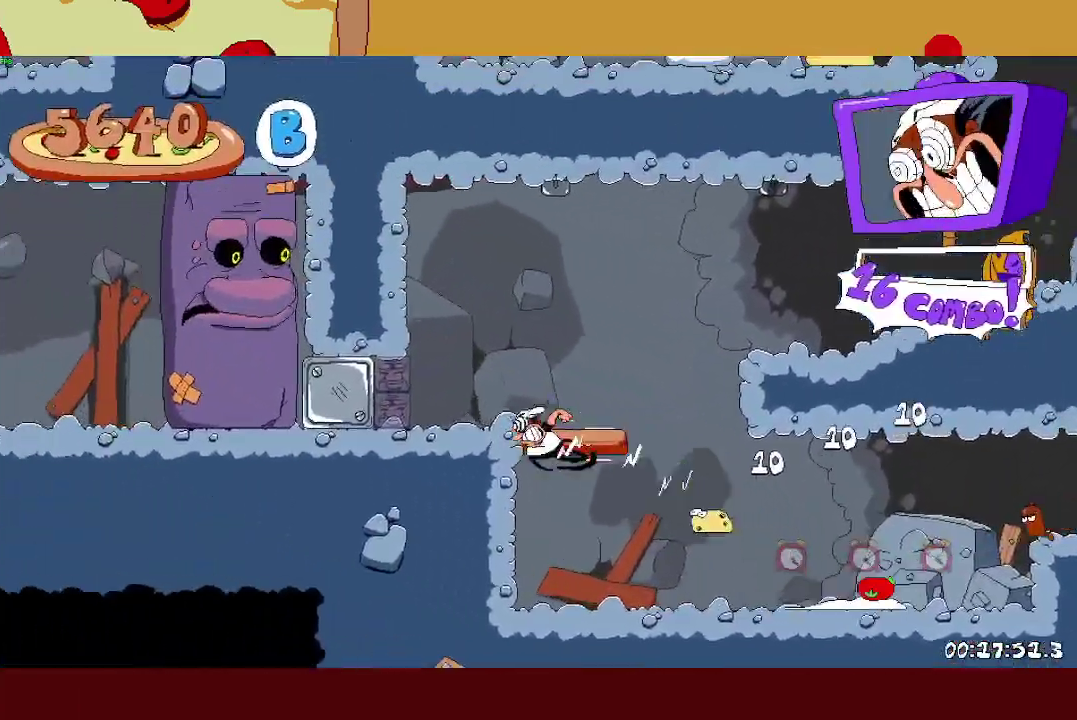
{"buttons": ["R2", "DPAD_LEFT"], "left_stick": "center", "right_stick": "center"}
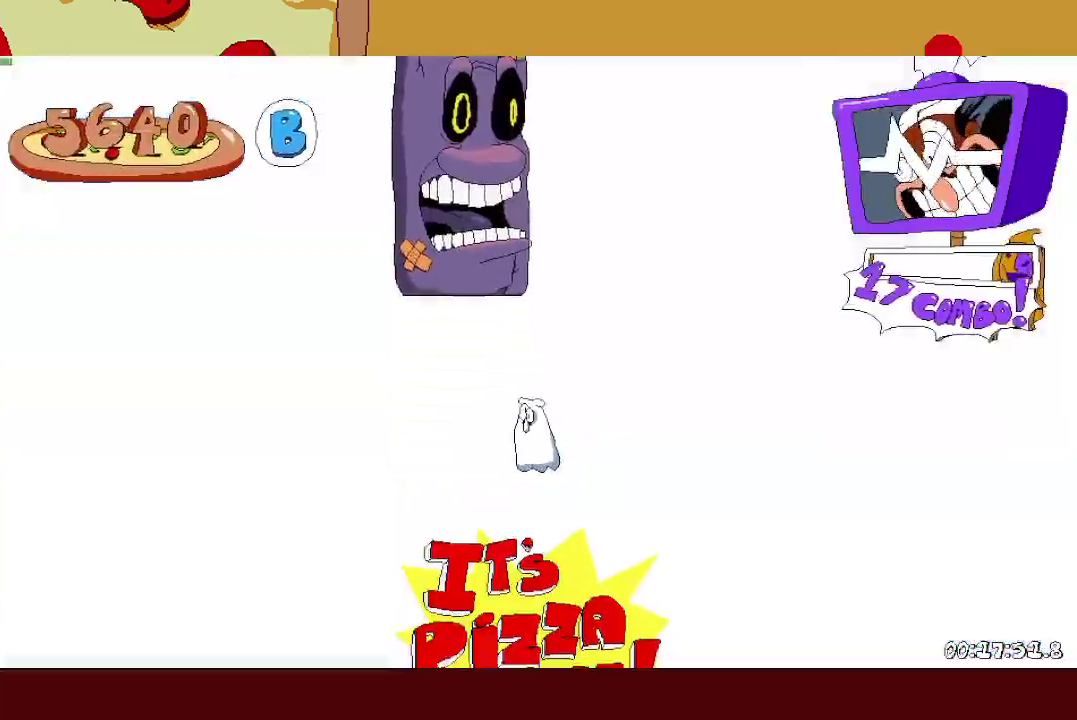
{"buttons": ["R2", "DPAD_UP", "DPAD_LEFT"], "left_stick": "center", "right_stick": "center", "events": [[433, "DPAD_UP", "down"]]}
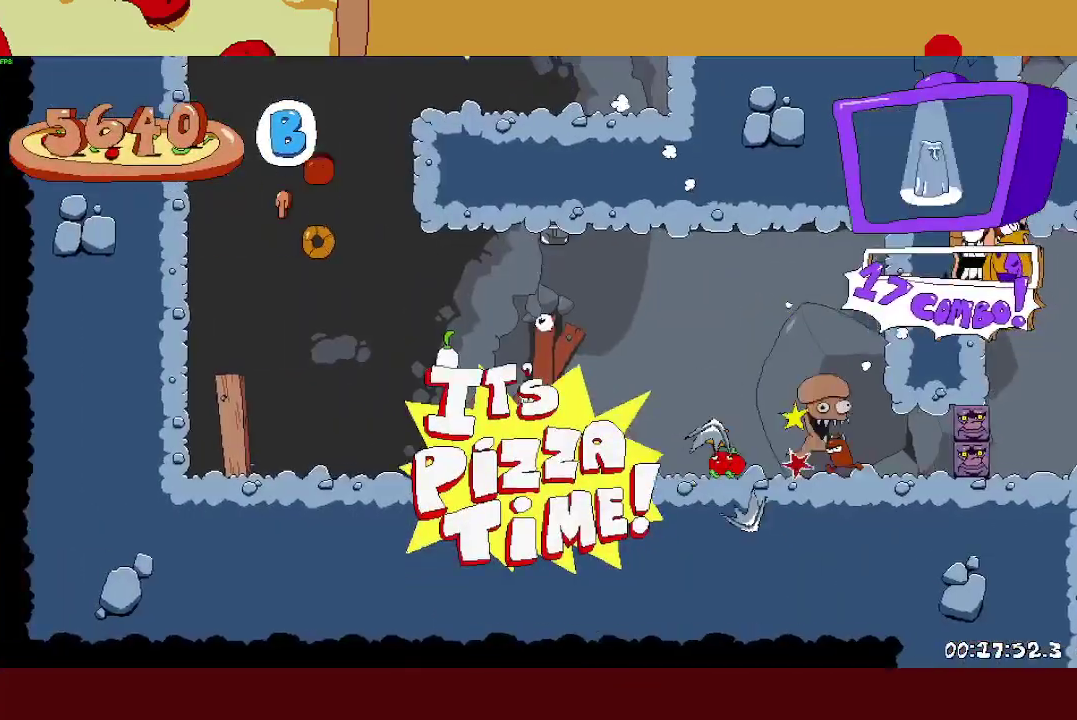
{"buttons": ["R2", "DPAD_UP"], "left_stick": "center", "right_stick": "center", "events": [[383, "DPAD_LEFT", "up"]]}
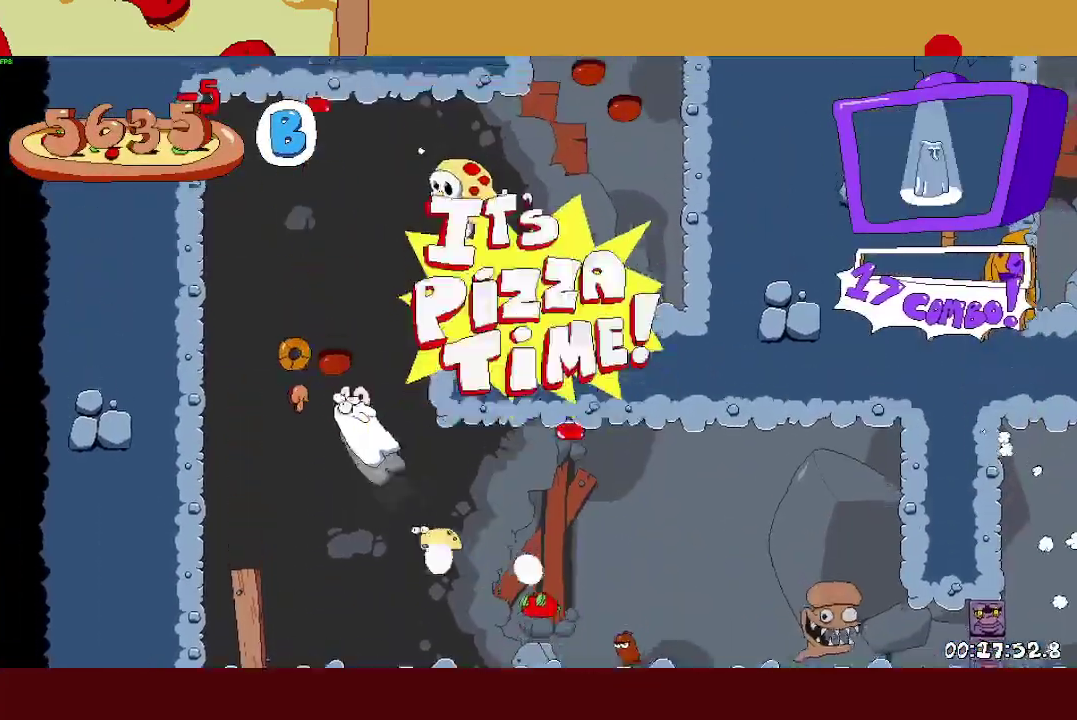
{"buttons": ["R2", "DPAD_UP", "DPAD_RIGHT"], "left_stick": "center", "right_stick": "center", "events": [[200, "DPAD_RIGHT", "down"]]}
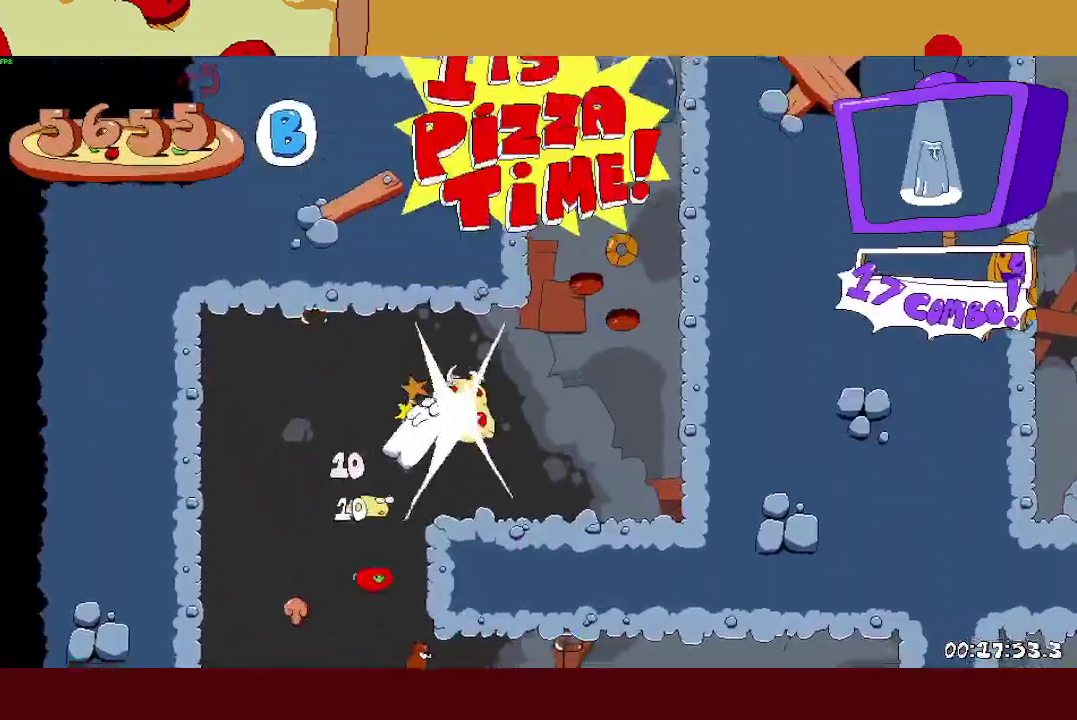
{"buttons": ["R2", "DPAD_UP"], "left_stick": "center", "right_stick": "center", "events": [[350, "DPAD_RIGHT", "up"]]}
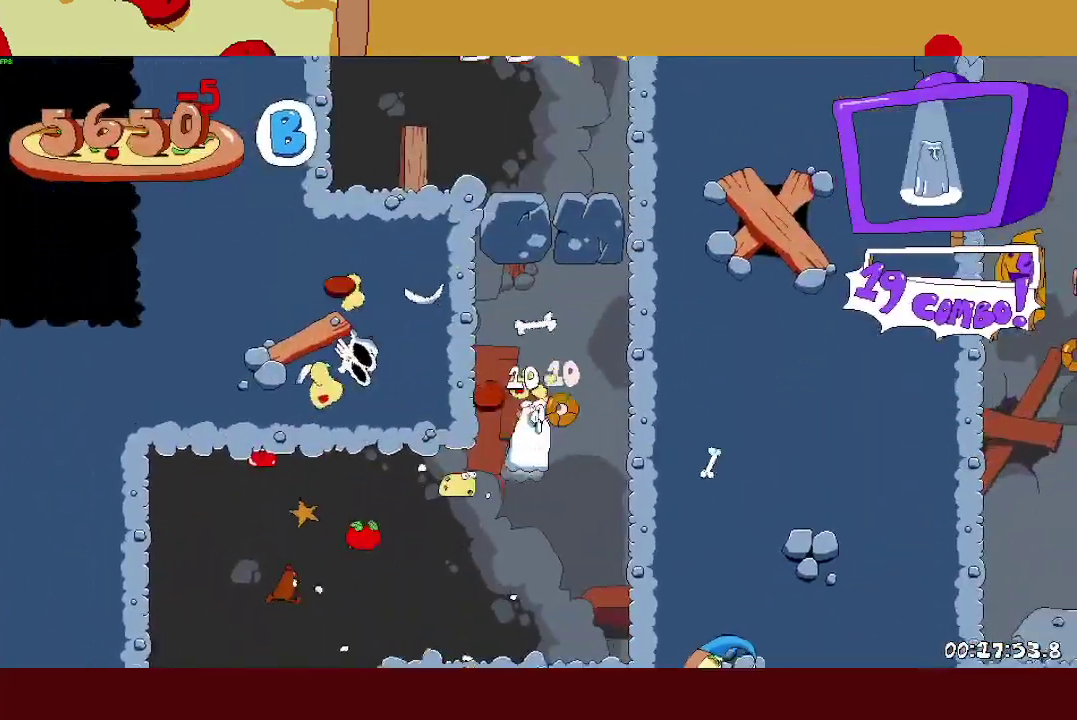
{"buttons": ["R2", "DPAD_UP", "DPAD_LEFT"], "left_stick": "center", "right_stick": "center", "events": [[500, "DPAD_LEFT", "down"]]}
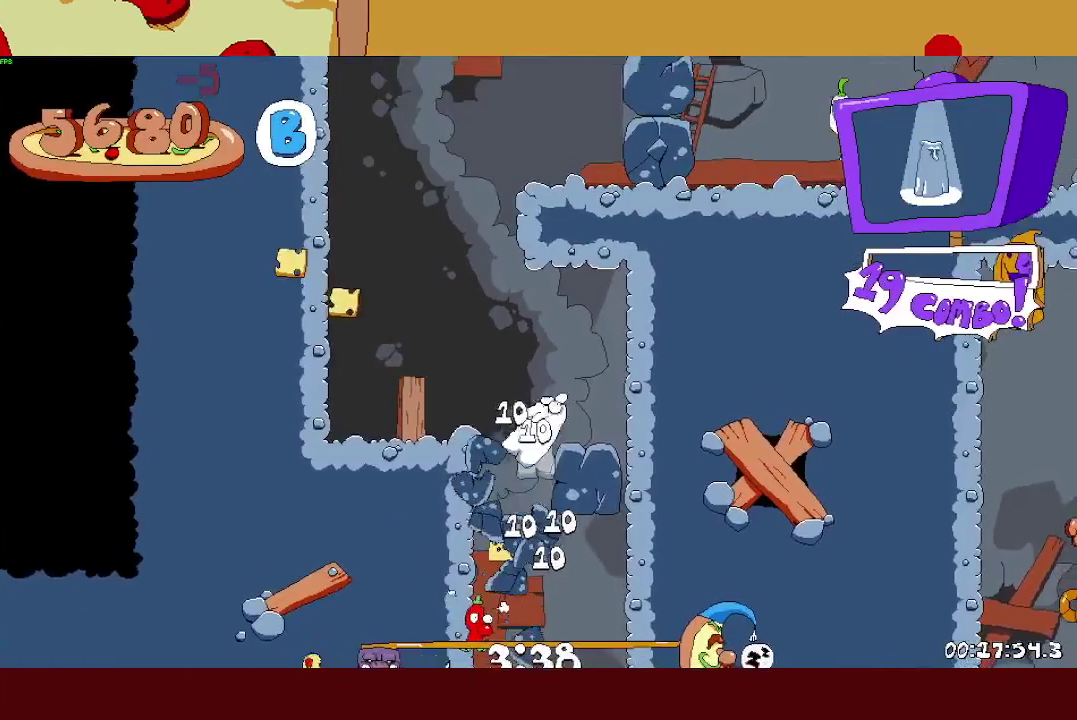
{"buttons": ["R2", "DPAD_UP", "DPAD_RIGHT"], "left_stick": "center", "right_stick": "center", "events": [[233, "DPAD_LEFT", "up"], [417, "DPAD_RIGHT", "down"]]}
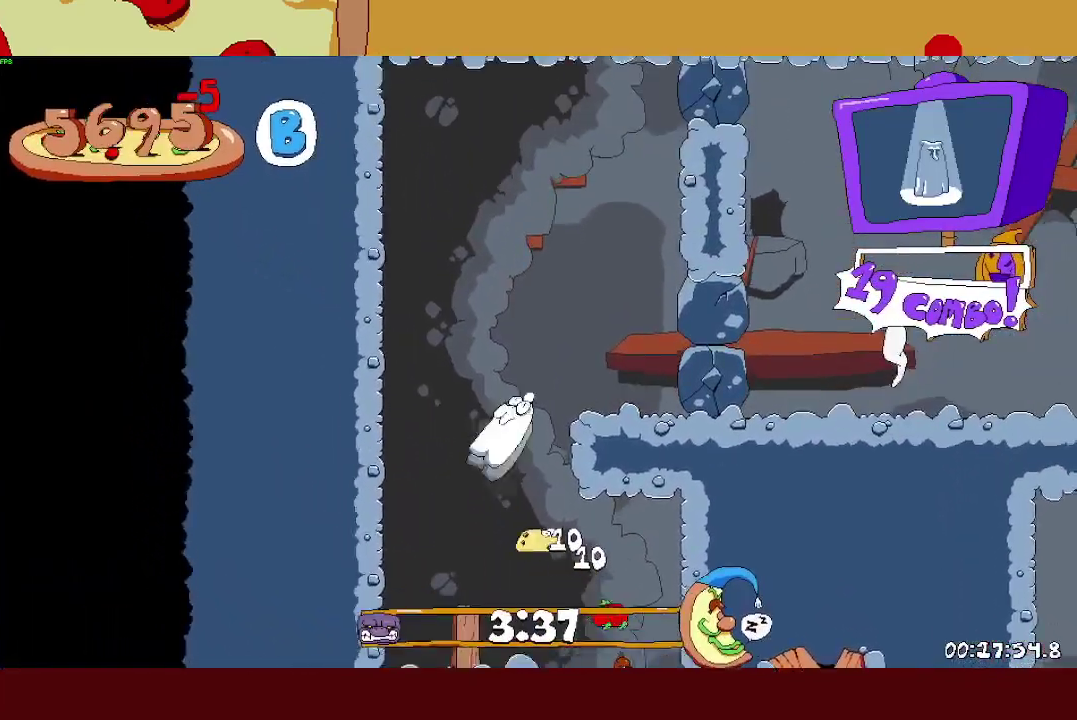
{"buttons": ["R2", "DPAD_UP", "DPAD_RIGHT"], "left_stick": "center", "right_stick": "center", "events": [[17, "DPAD_UP", "up"], [417, "DPAD_UP", "down"]]}
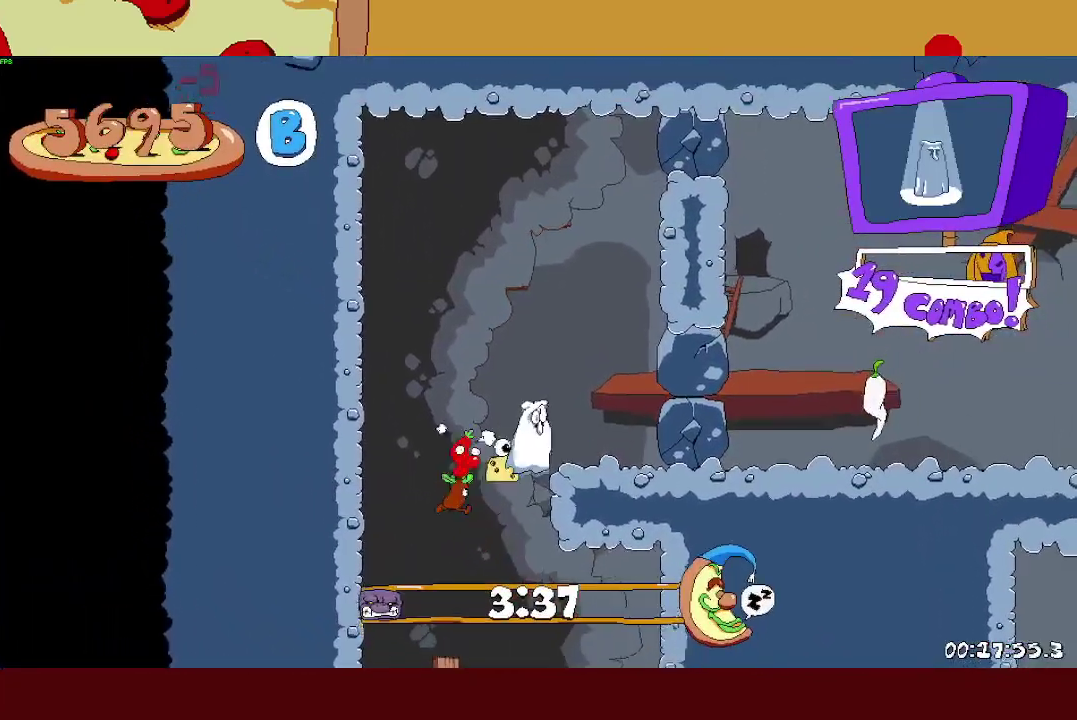
{"buttons": ["R2", "DPAD_RIGHT"], "left_stick": "center", "right_stick": "center", "events": [[83, "DPAD_UP", "up"]]}
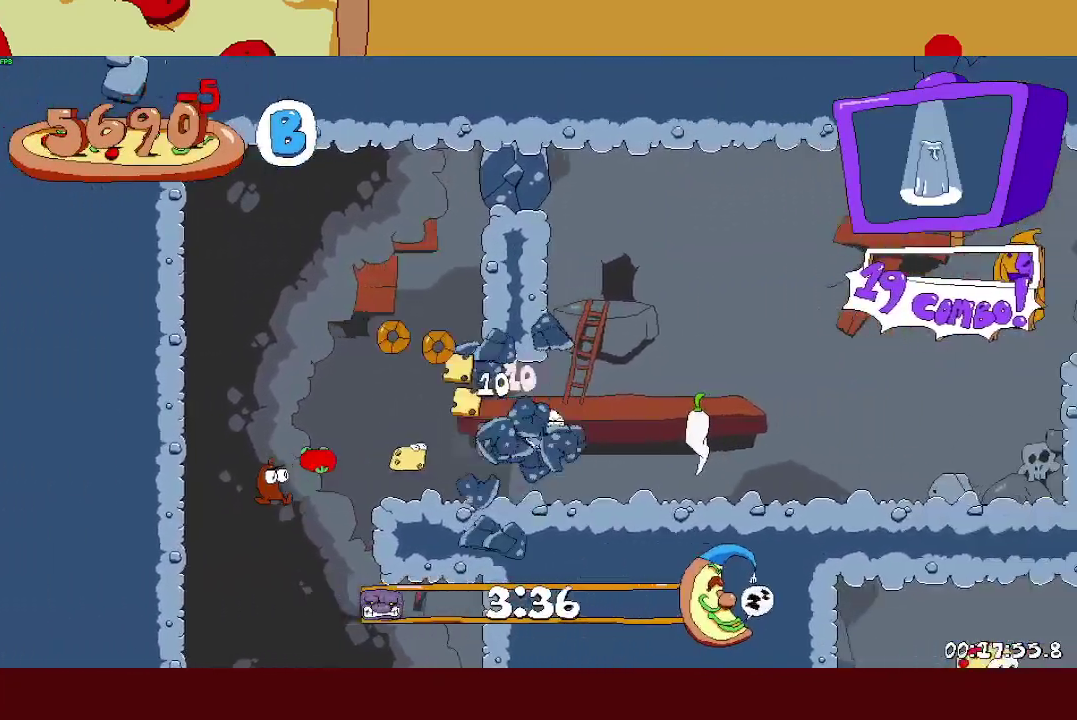
{"buttons": ["R2", "DPAD_UP", "DPAD_RIGHT"], "left_stick": "center", "right_stick": "center", "events": [[283, "DPAD_UP", "down"]]}
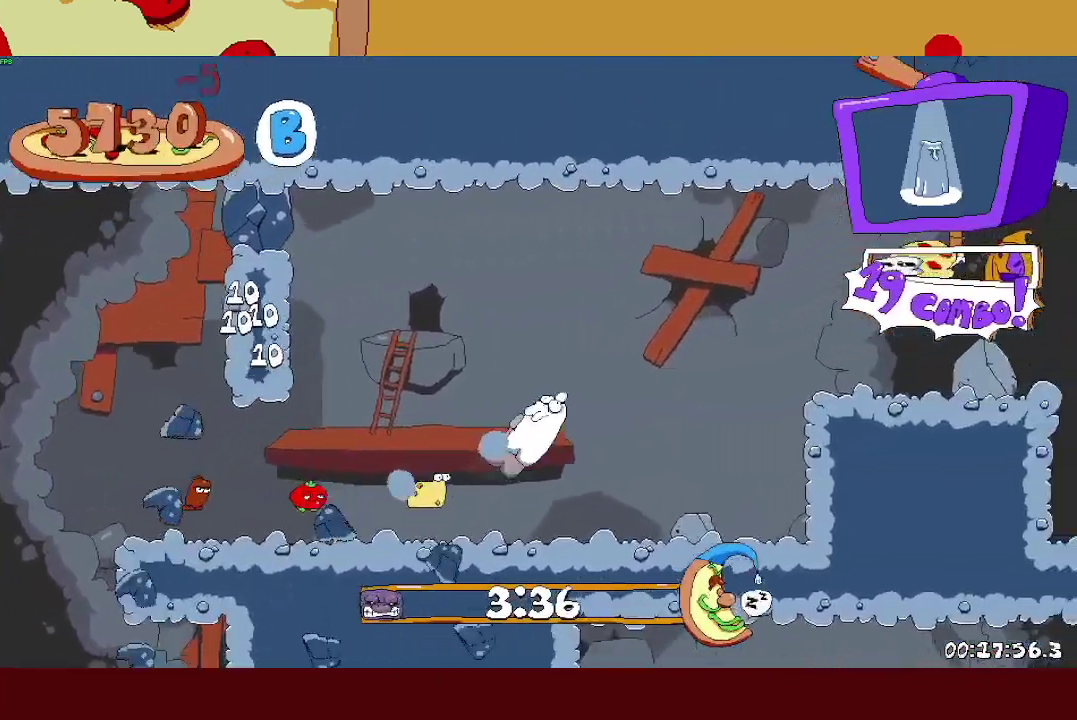
{"buttons": ["R2", "DPAD_RIGHT"], "left_stick": "center", "right_stick": "center", "events": [[150, "DPAD_UP", "up"]]}
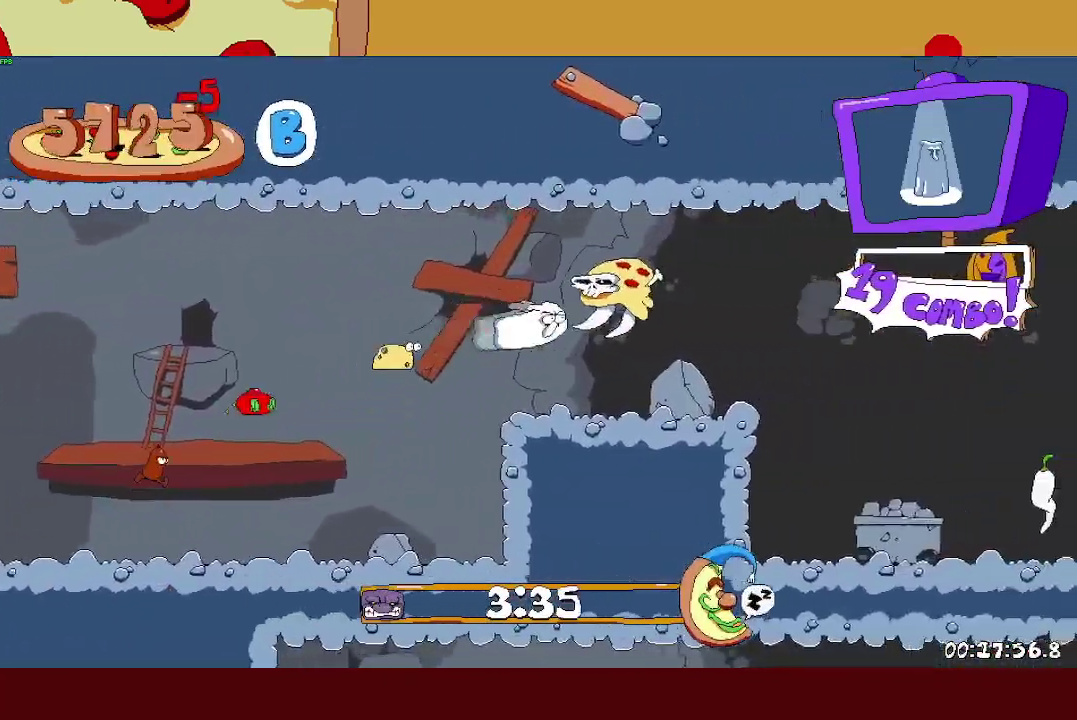
{"buttons": ["R2", "DPAD_DOWN", "DPAD_RIGHT"], "left_stick": "center", "right_stick": "center", "events": [[383, "DPAD_DOWN", "down"]]}
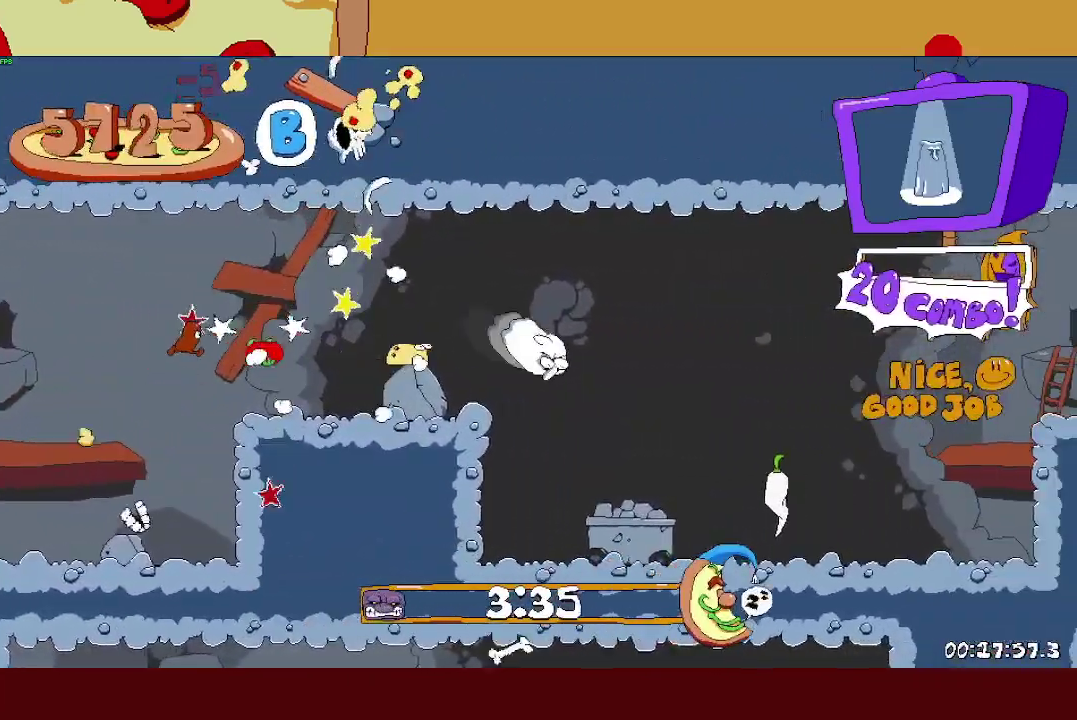
{"buttons": ["R2", "DPAD_UP", "DPAD_RIGHT"], "left_stick": "center", "right_stick": "center", "events": [[167, "DPAD_DOWN", "up"], [333, "DPAD_UP", "down"]]}
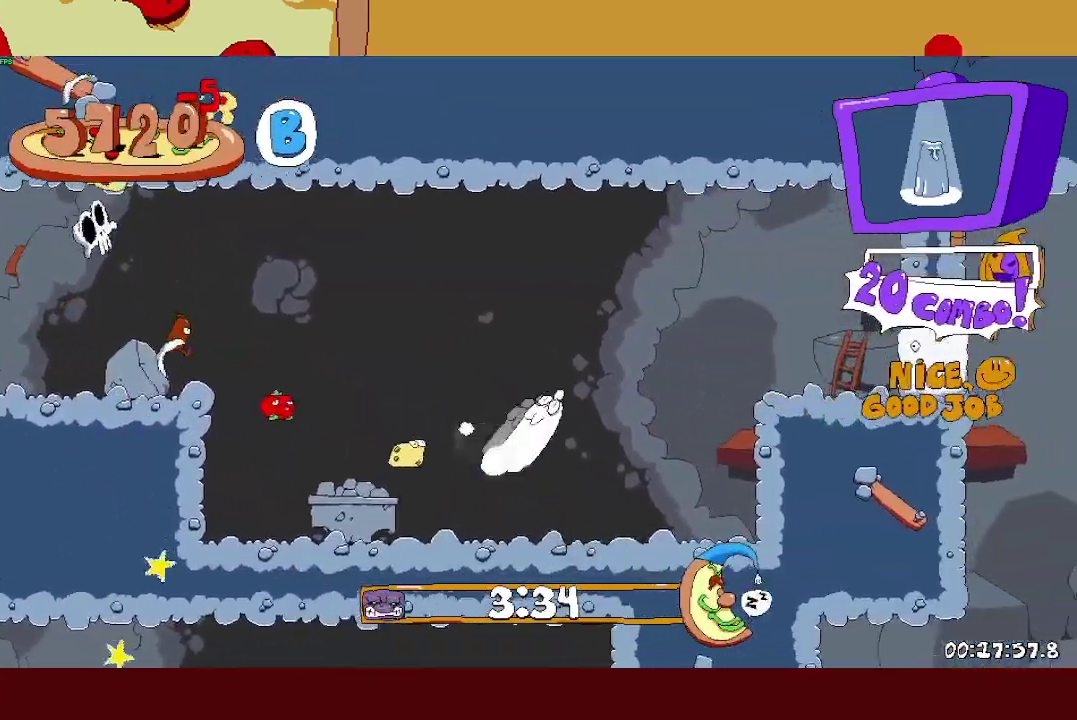
{"buttons": ["R2", "DPAD_RIGHT"], "left_stick": "center", "right_stick": "center", "events": [[183, "DPAD_UP", "up"]]}
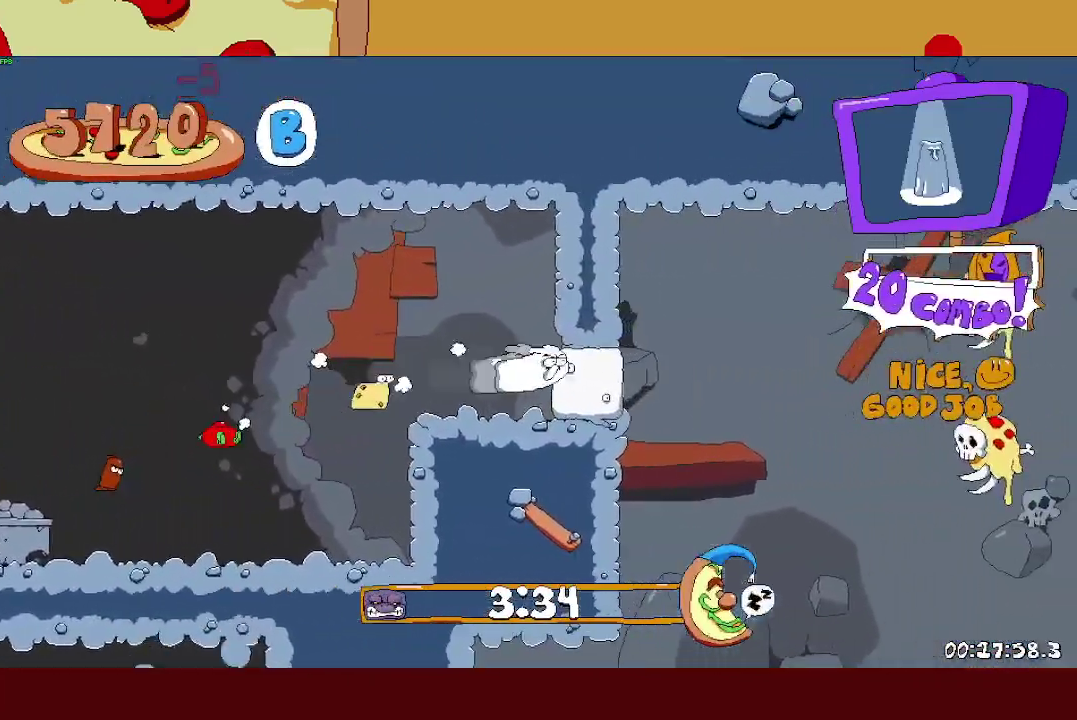
{"buttons": ["R2", "DPAD_DOWN", "DPAD_LEFT"], "left_stick": "center", "right_stick": "center", "events": [[100, "DPAD_DOWN", "down"], [150, "DPAD_RIGHT", "up"], [450, "DPAD_LEFT", "down"]]}